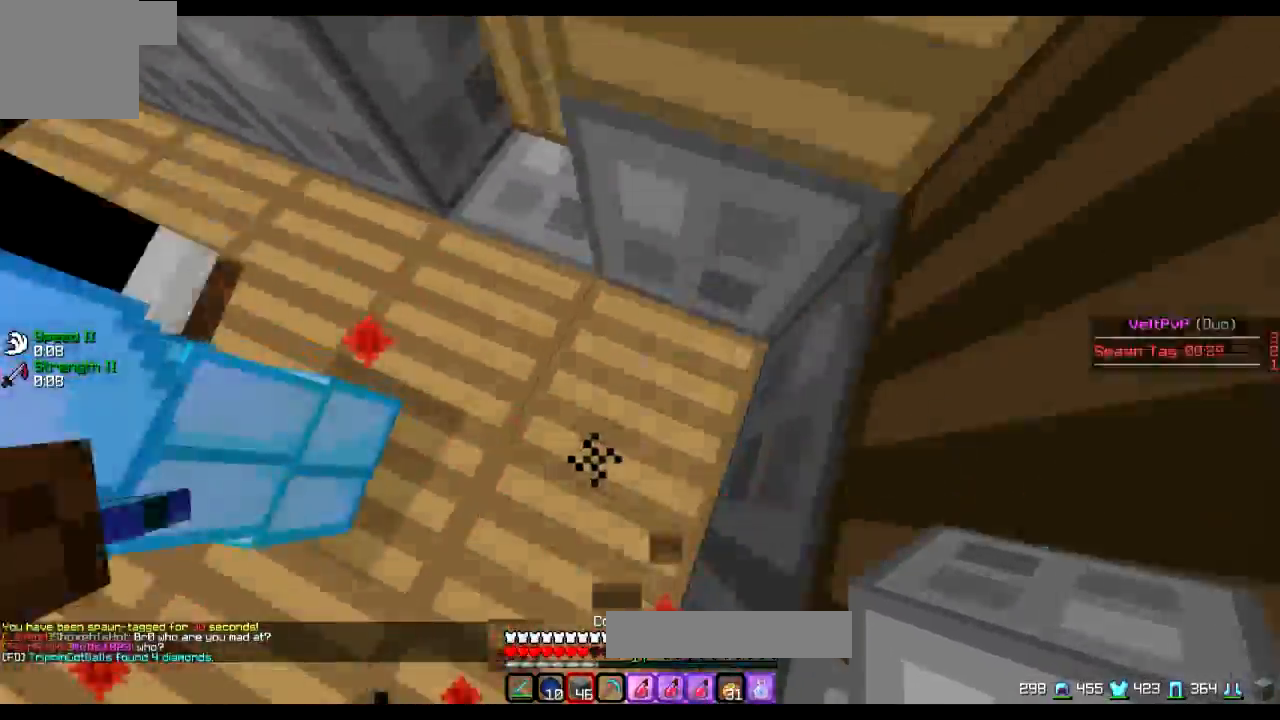
Gameplay with keyboard; each line is a JSON object with the keys held at the frame after it. "events" lists presses ("down") and releases ("up") of "a", "d", "s" and "w" between this image and that frame as [ms after this image, input, new state], when the widget could be followed in between. No other keys are recorded. Mouse input is not recorded.
{"keys": ["w"], "events": []}
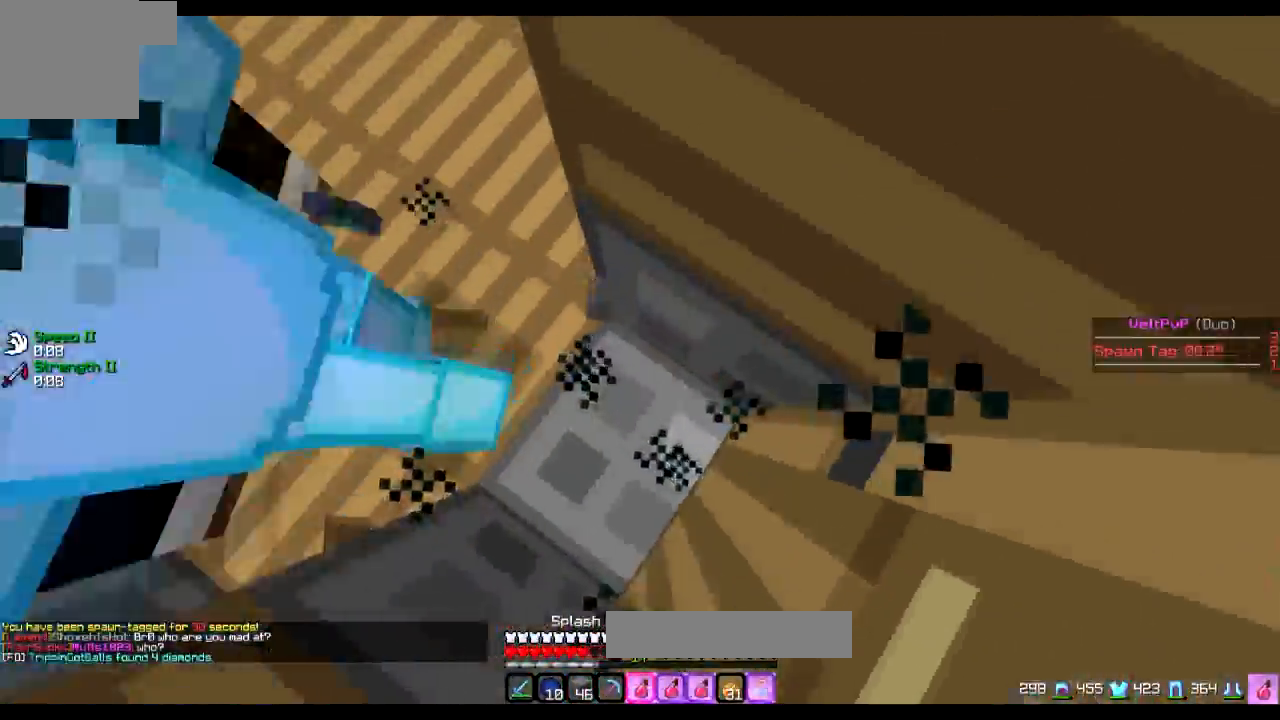
{"keys": ["w"], "events": []}
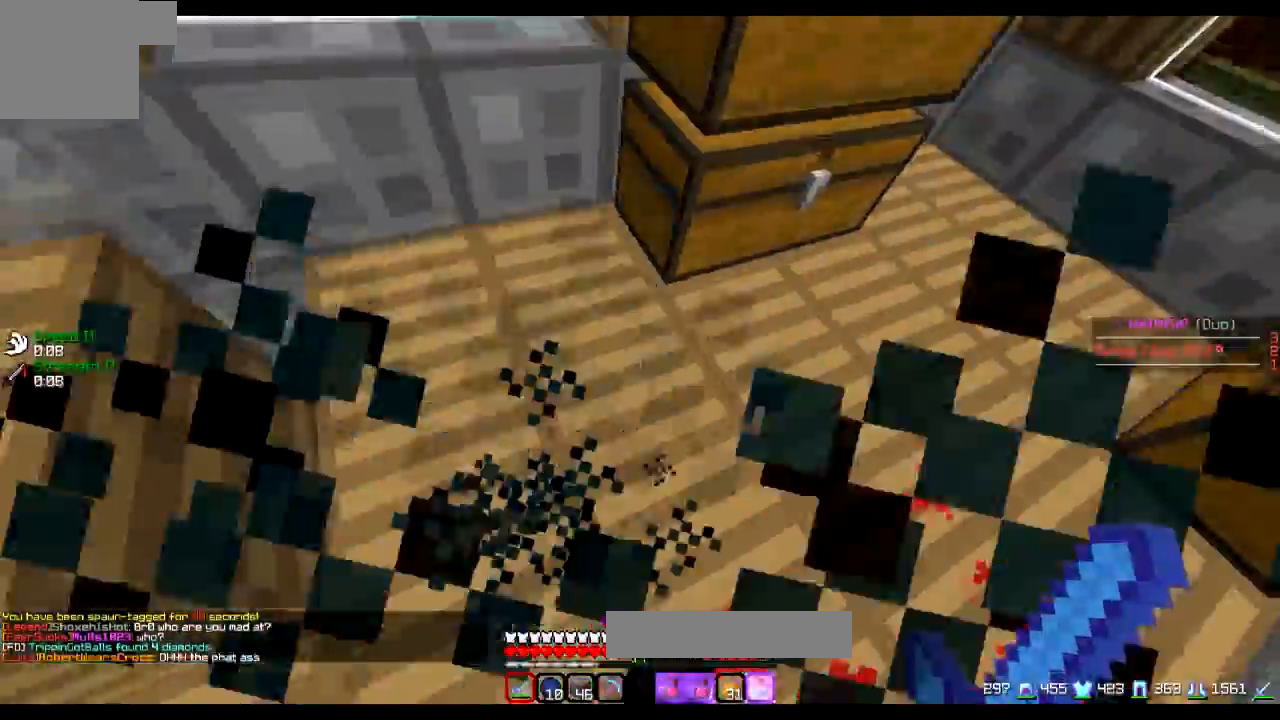
{"keys": [], "events": [[401, "w", "up"]]}
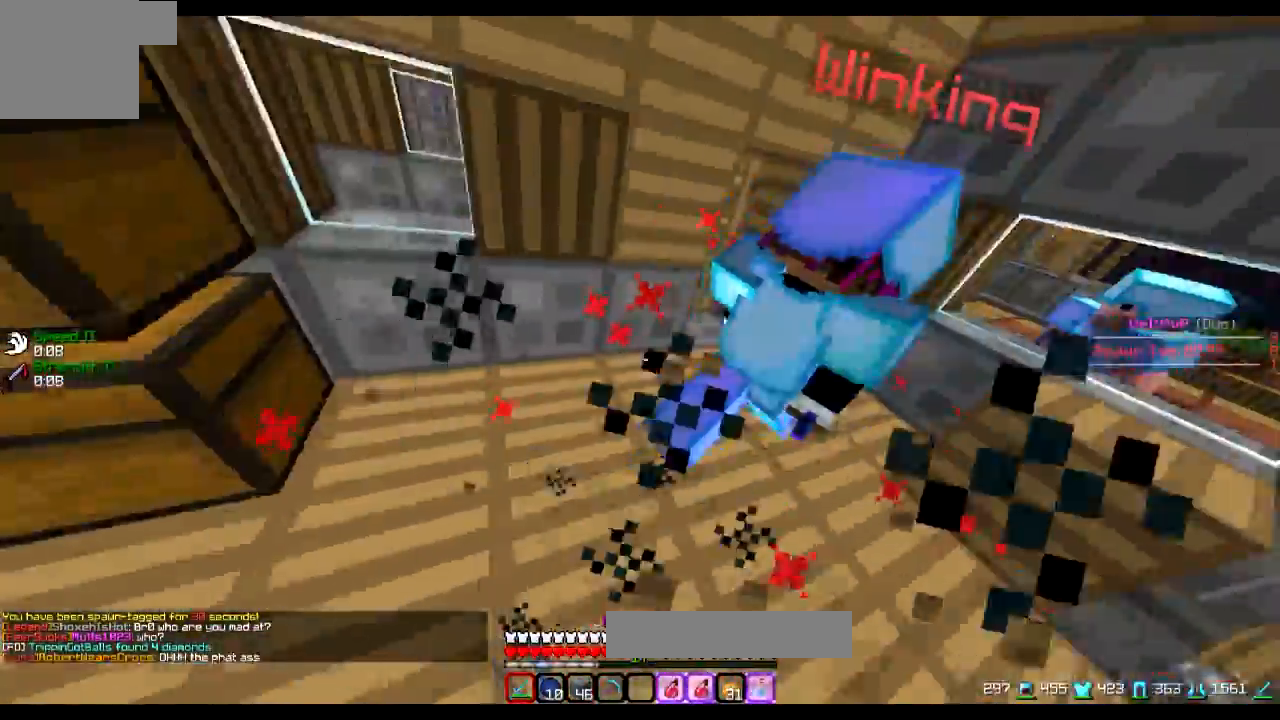
{"keys": ["d"], "events": [[67, "d", "down"], [300, "w", "down"], [500, "w", "up"]]}
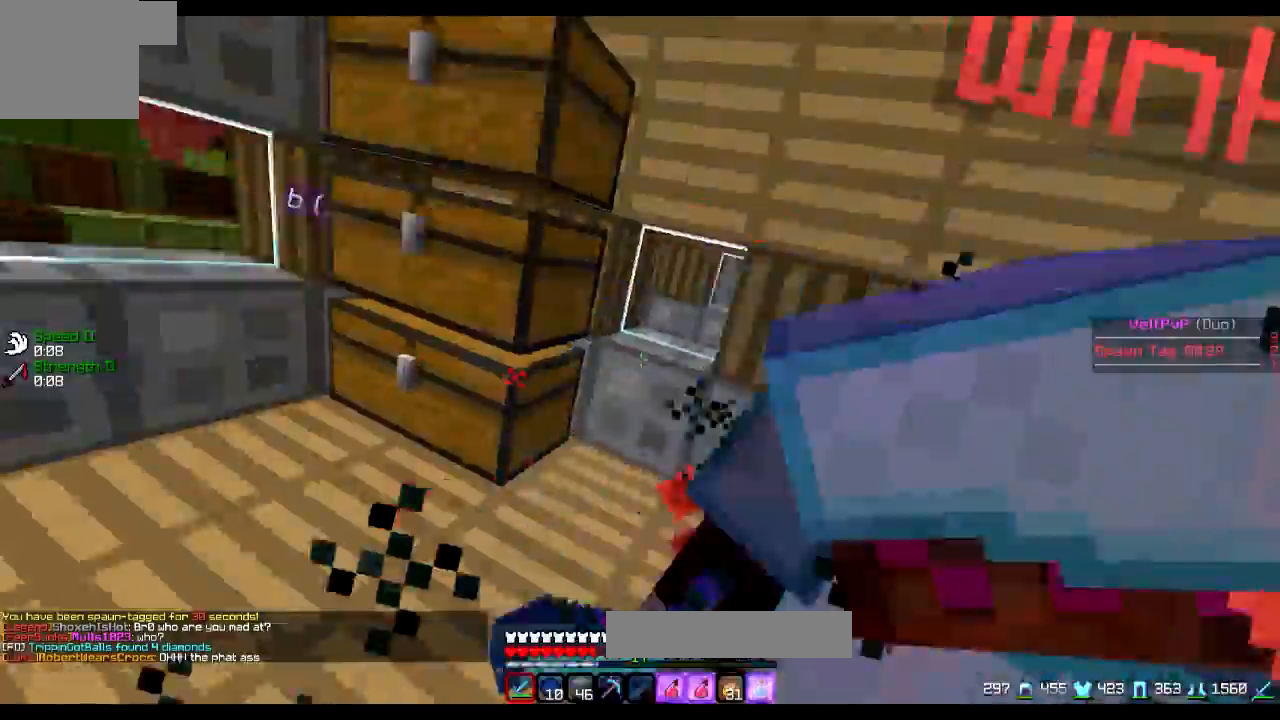
{"keys": ["a"], "events": [[351, "a", "down"], [451, "d", "up"]]}
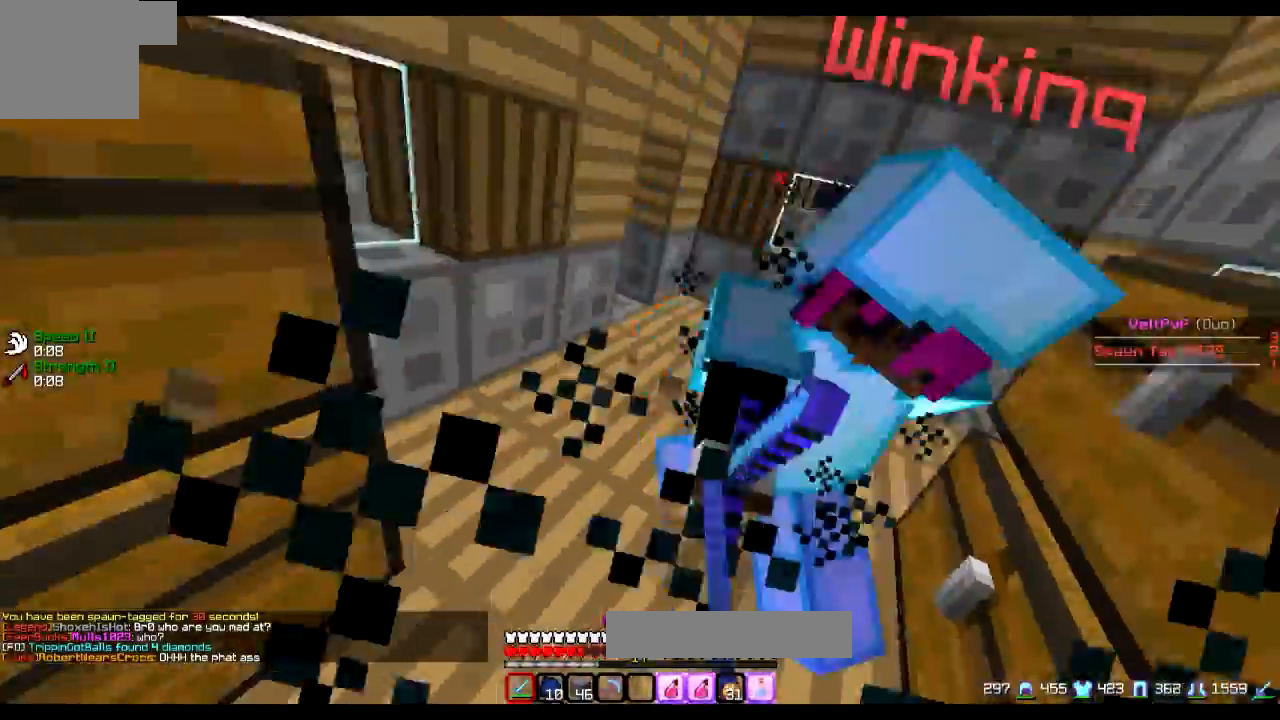
{"keys": [], "events": [[300, "s", "down"], [350, "a", "up"], [400, "s", "up"]]}
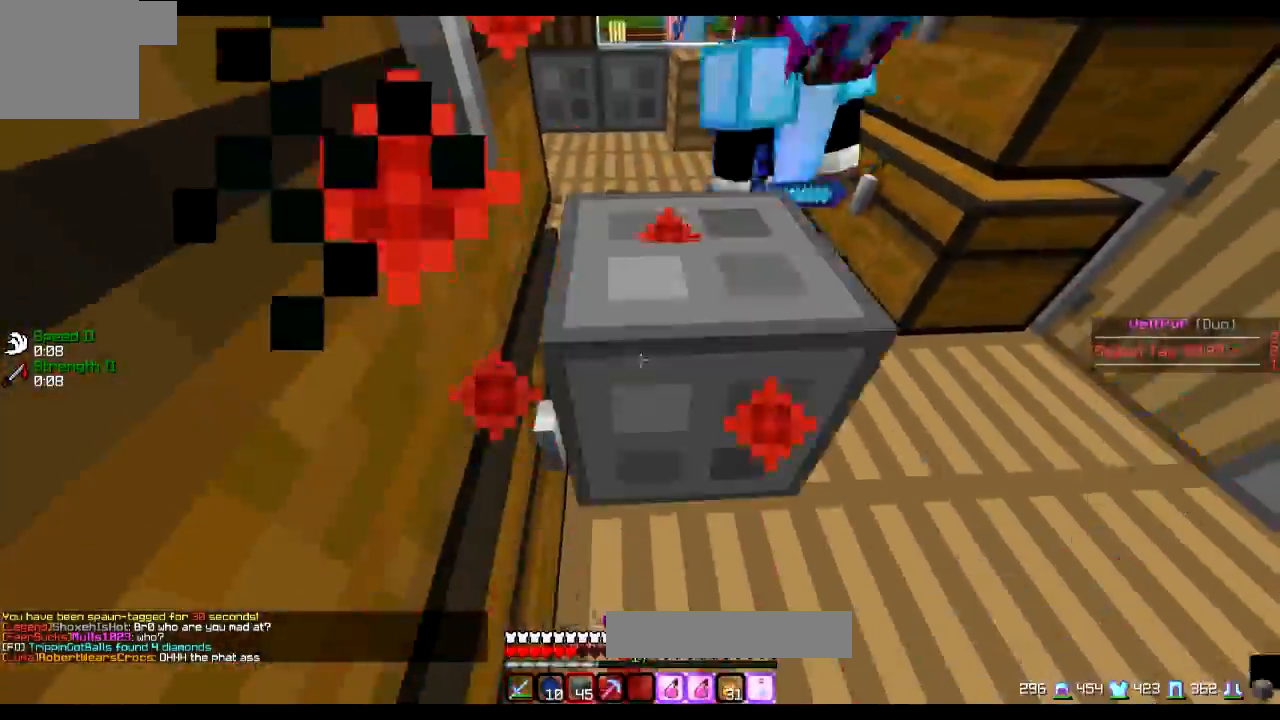
{"keys": ["d"], "events": [[201, "d", "down"]]}
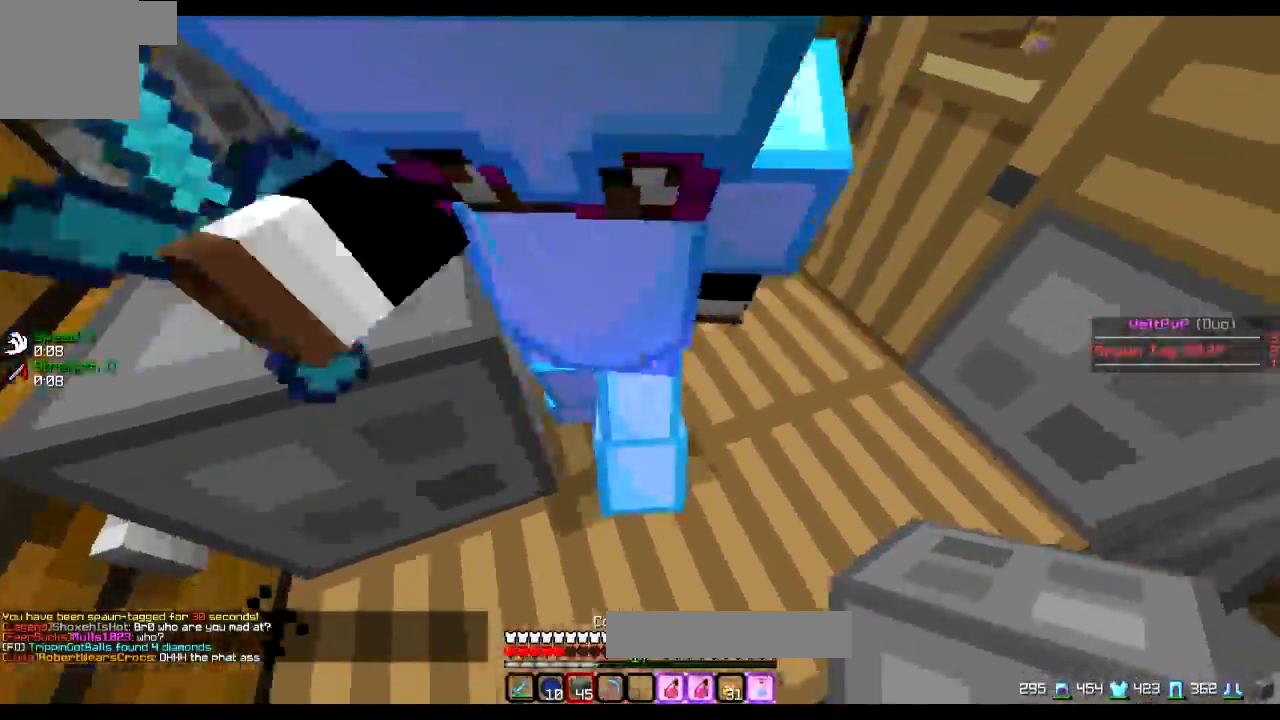
{"keys": ["a"], "events": [[417, "a", "down"], [417, "d", "up"]]}
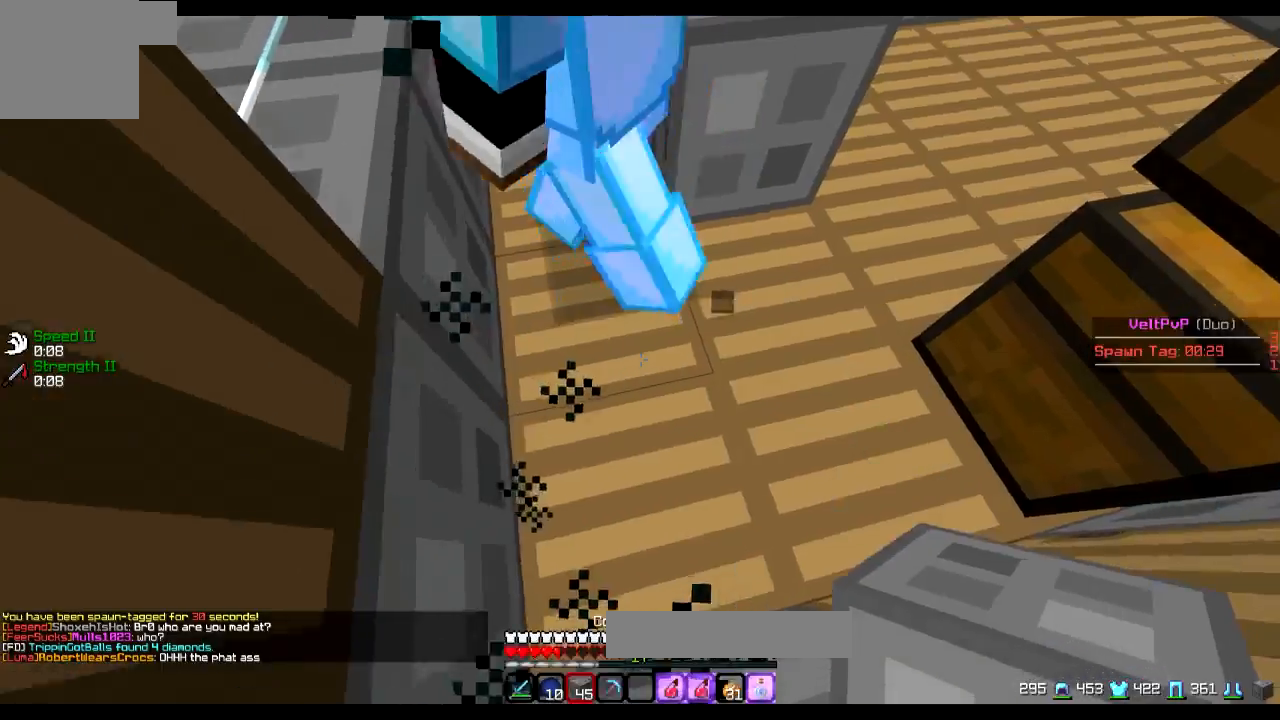
{"keys": [], "events": [[33, "a", "up"], [317, "d", "down"], [367, "d", "up"]]}
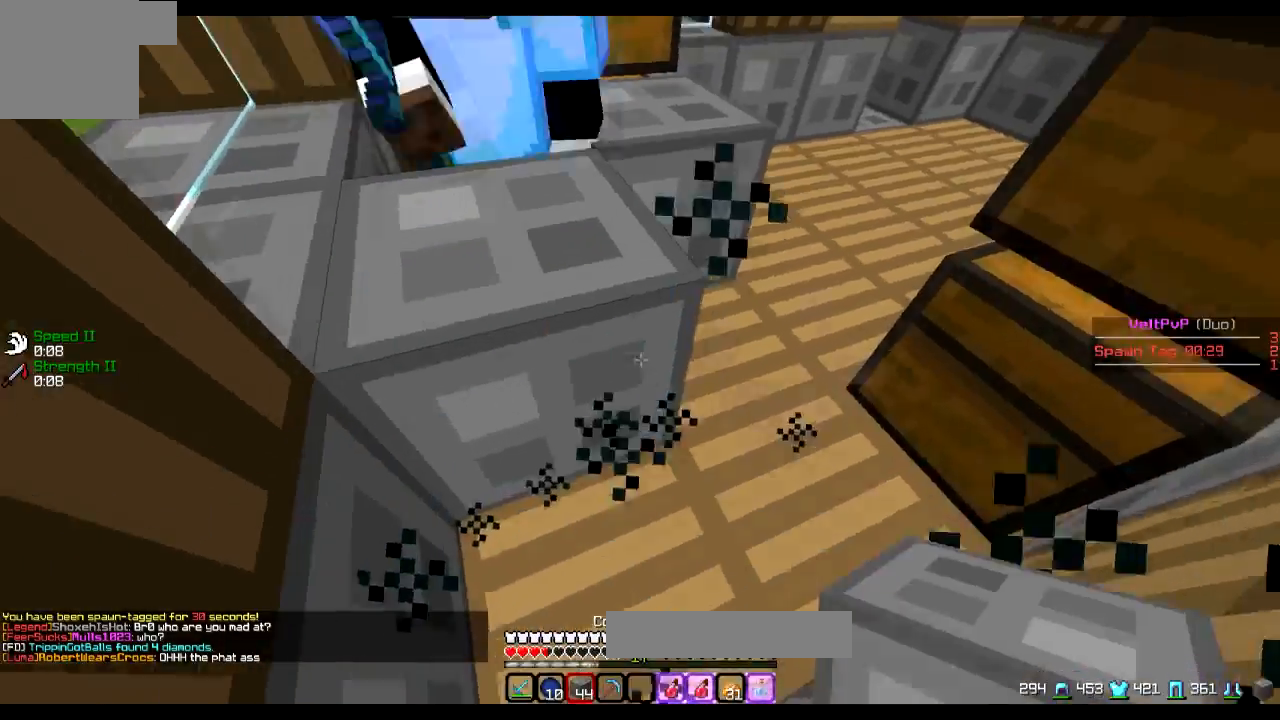
{"keys": [], "events": [[217, "d", "down"], [250, "w", "down"], [417, "d", "up"], [417, "w", "up"]]}
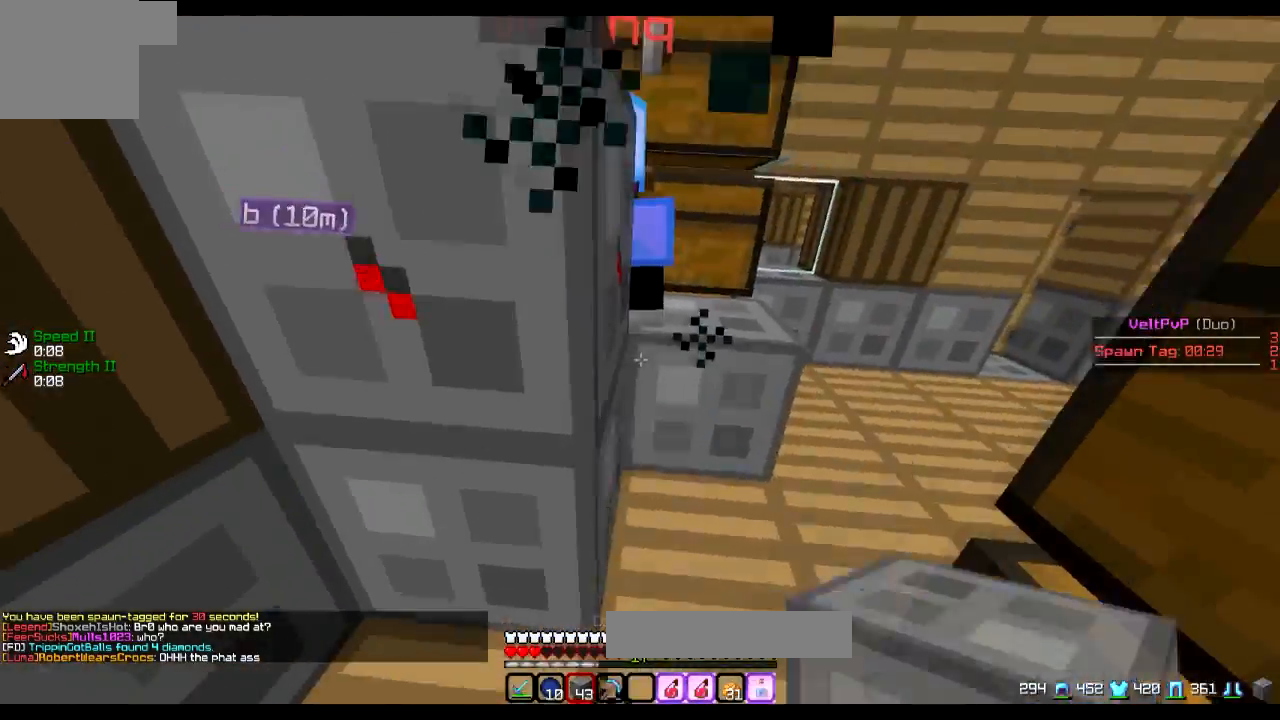
{"keys": [], "events": [[200, "w", "down"], [217, "d", "down"], [317, "d", "up"], [317, "w", "up"]]}
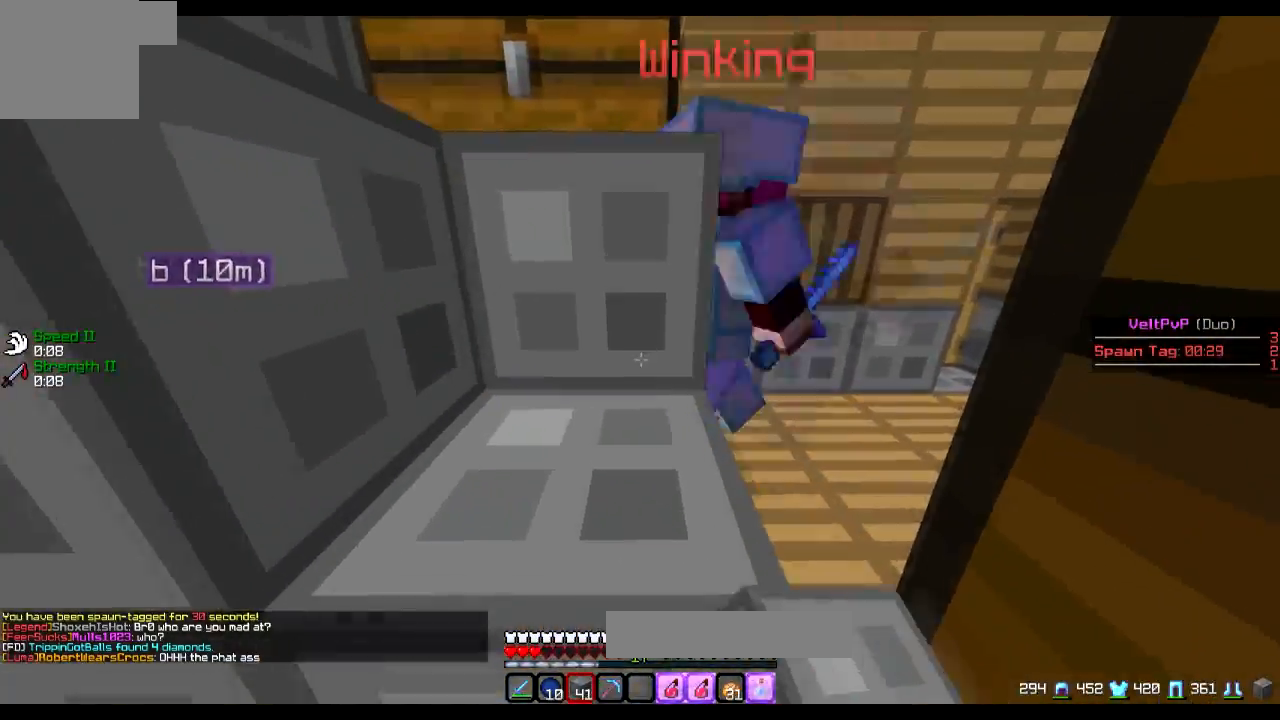
{"keys": [], "events": [[150, "s", "down"], [217, "s", "up"]]}
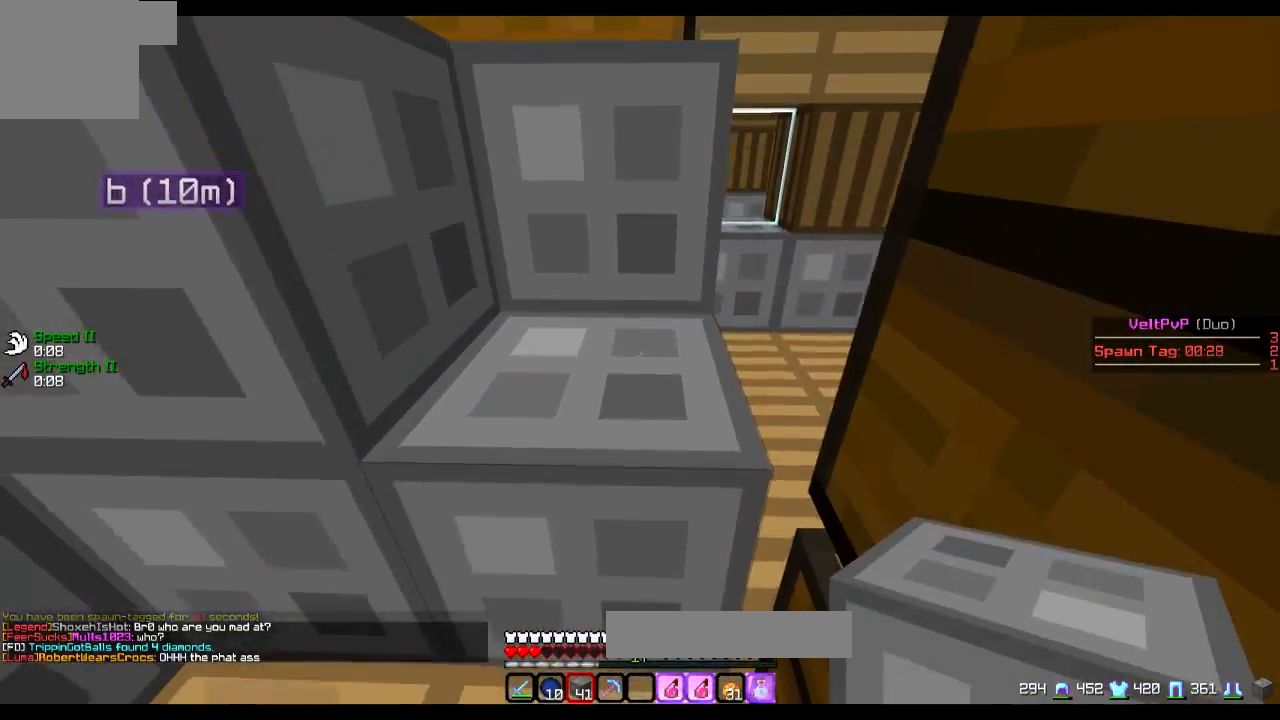
{"keys": [], "events": [[66, "a", "down"], [83, "a", "up"]]}
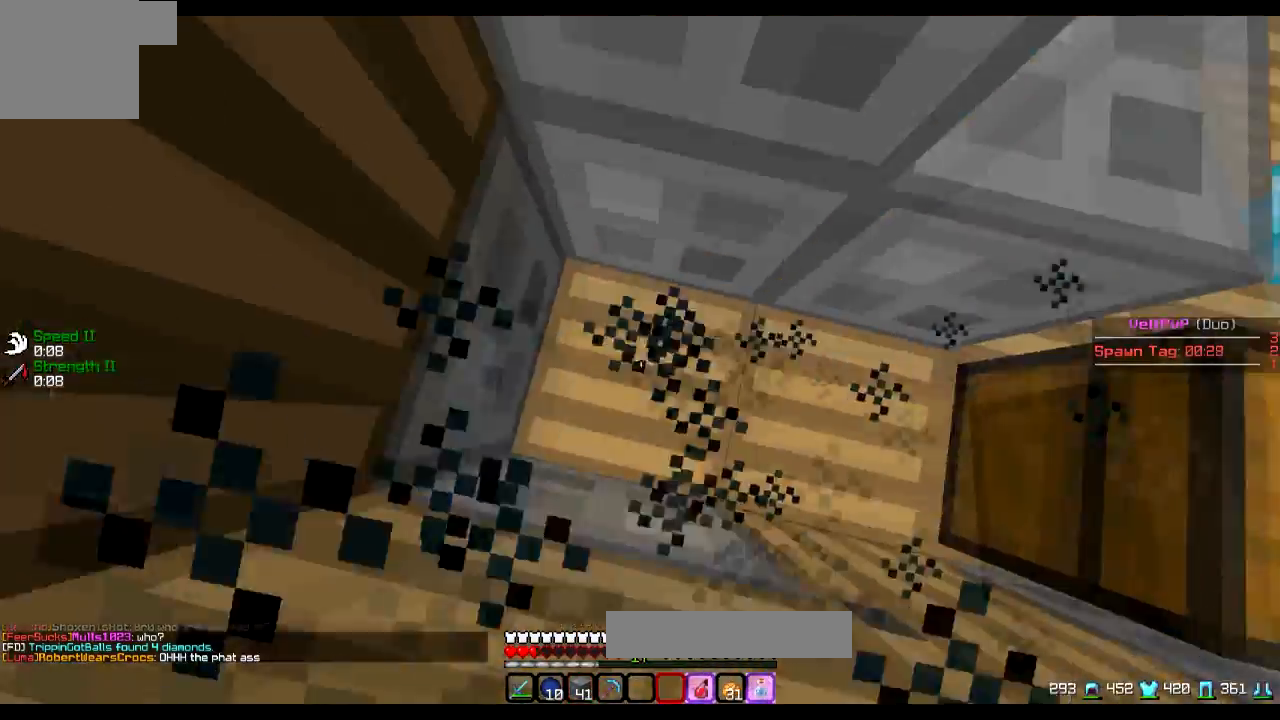
{"keys": [], "events": []}
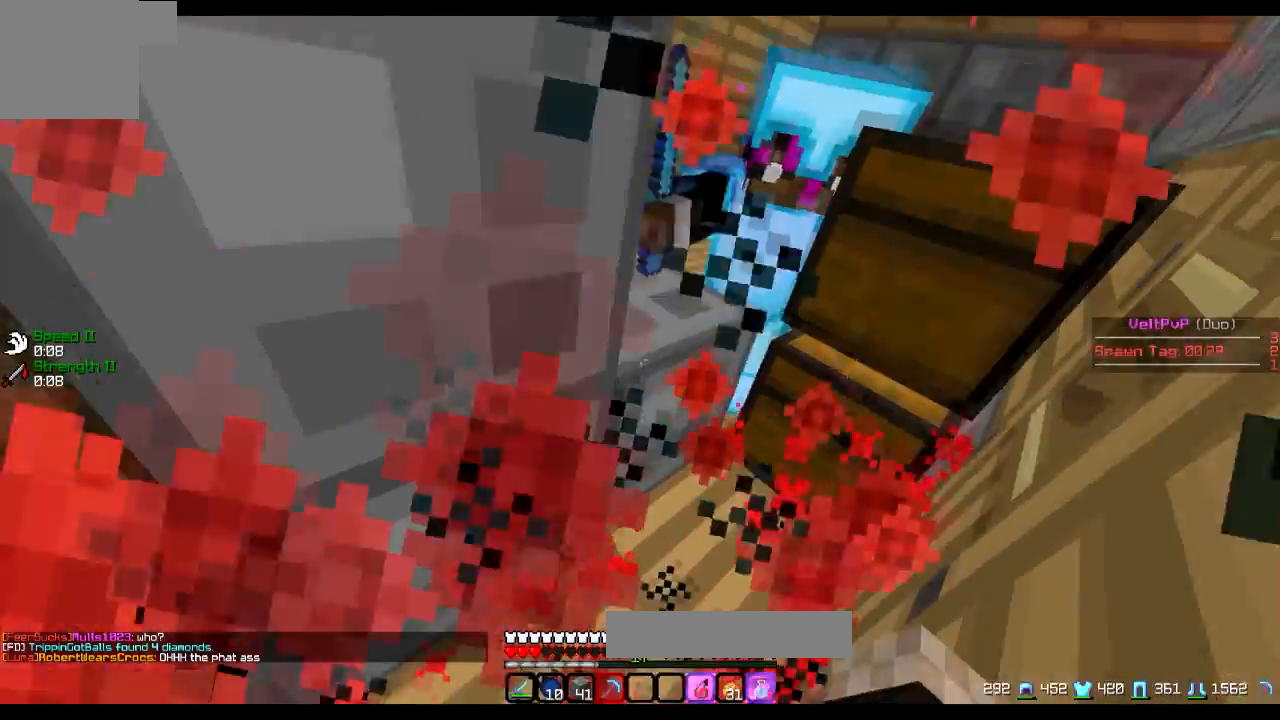
{"keys": [], "events": []}